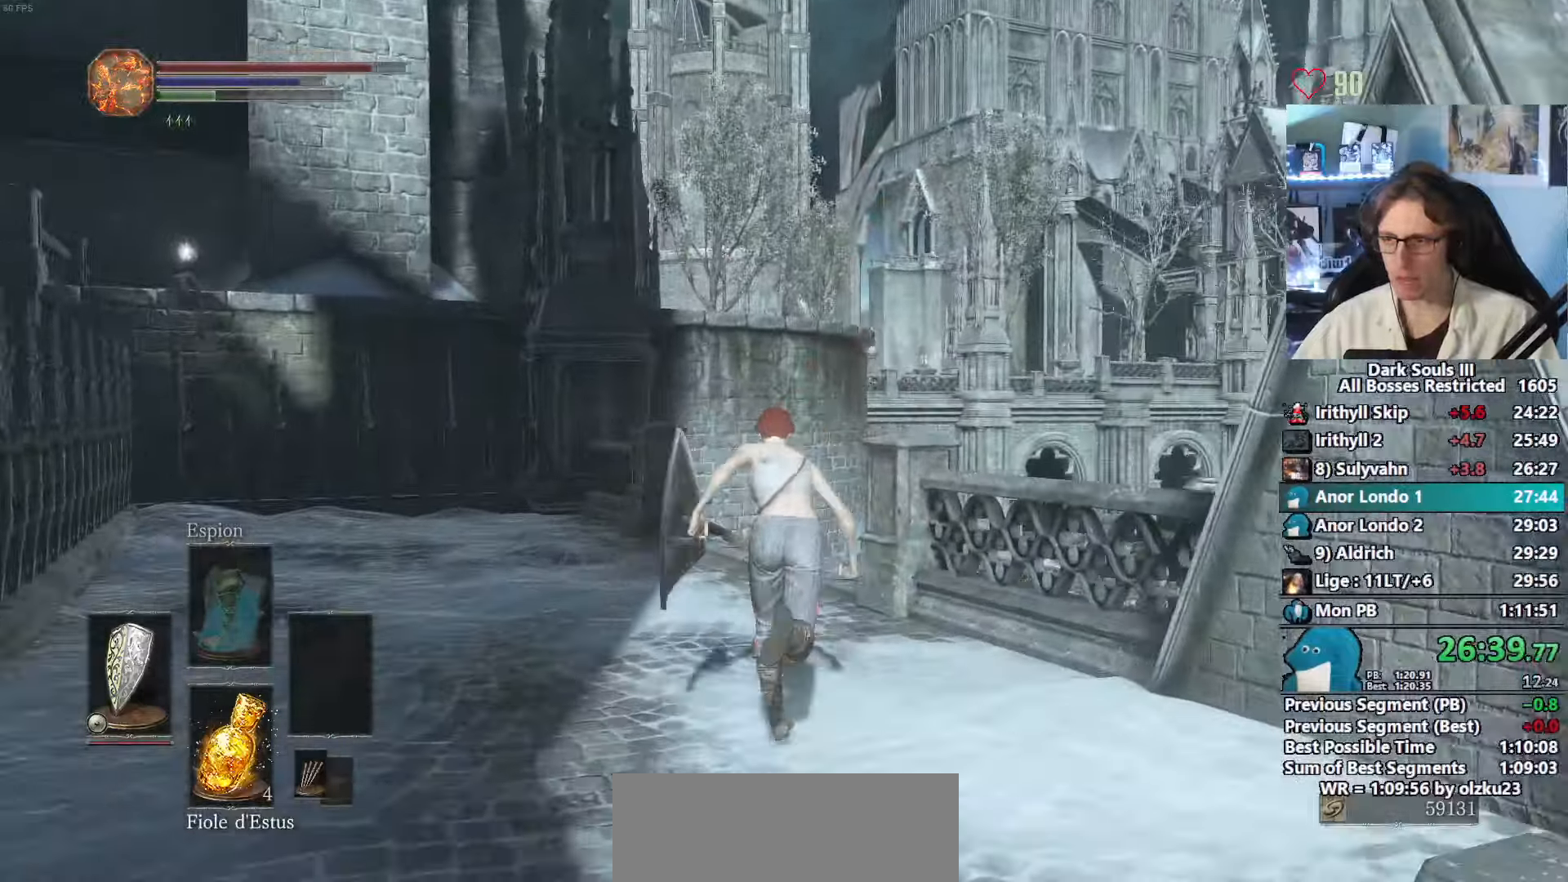
Gameplay with keyboard and mouse; each line is a JSON object with the keys and mouse buttons held at the frame after it. "events" lists presses ("down") and releases ("up") of "0", "1", "2", "3", "4", "a", "alt", "ctrl", "d", "down", "e", "f", "g", "left", "q", "r", "return", "right", "s", "shift", "space", "tab", "up", "z", "mouse_left", "mouse_wheel", "mouse_right", "mouse_mb4" and "mouse_mb5" between this image and that frame as [ms after this image, input, new state], when the widget could be followed in between. "mouse_left", "mouse_wheel", "mouse_right", "mouse_mb4", "mouse_mb5" = the "left", "wheel", "right", "mb4", "mb5" buttons of the "mouse" list. No other keys are recorded. "wheel" means that the mouse wheel is clicked or scrolled. Not read: mouse_move.
{"keys": ["space", "z"], "mouse": [], "events": []}
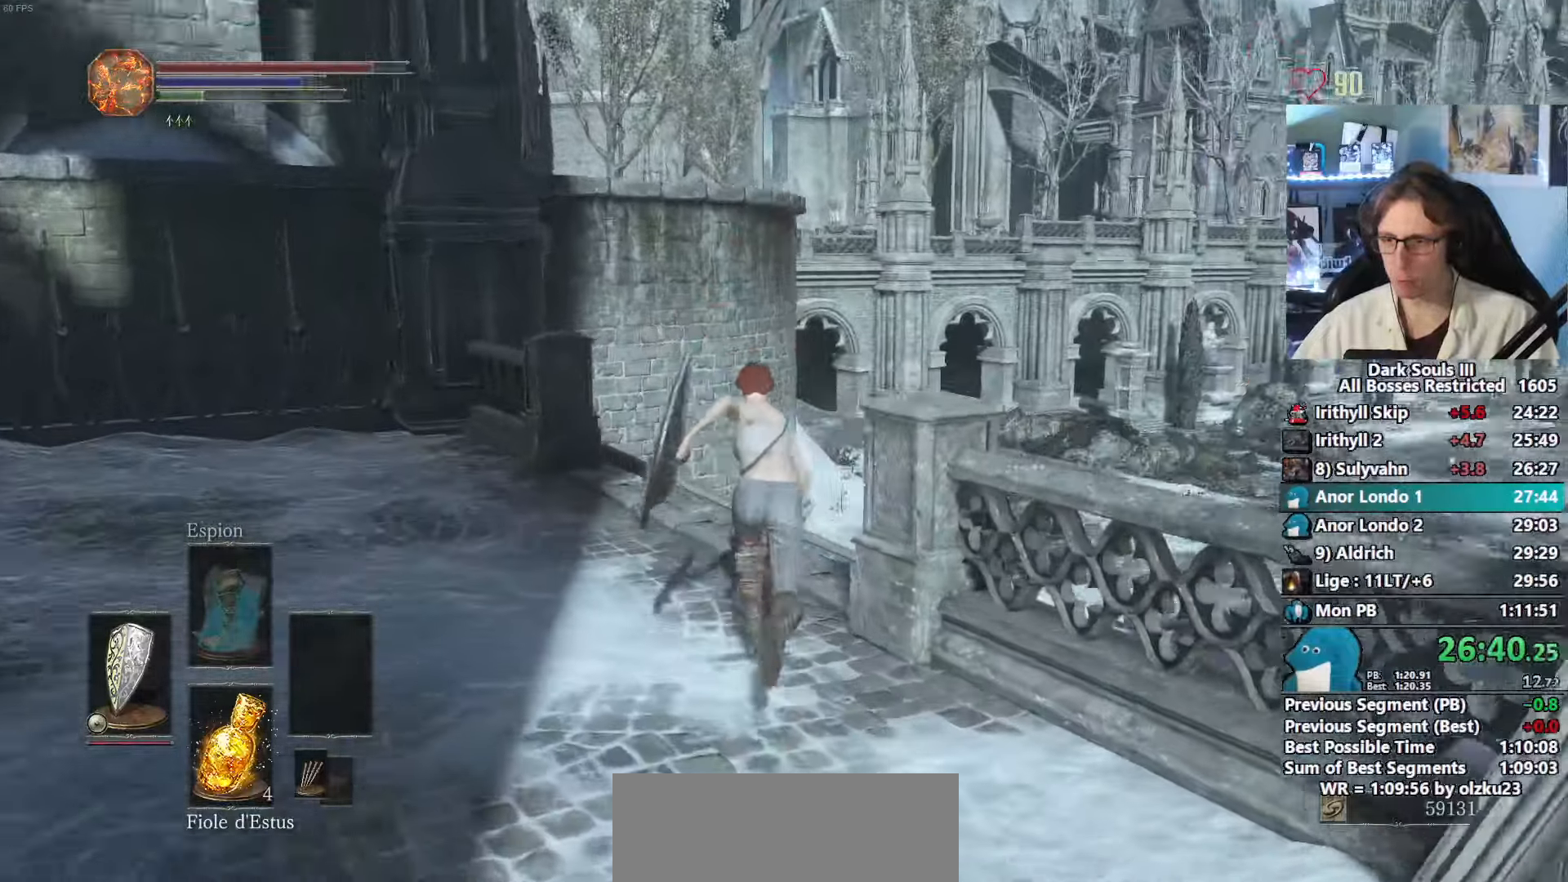
{"keys": ["z"], "mouse": [], "events": [[467, "space", "up"]]}
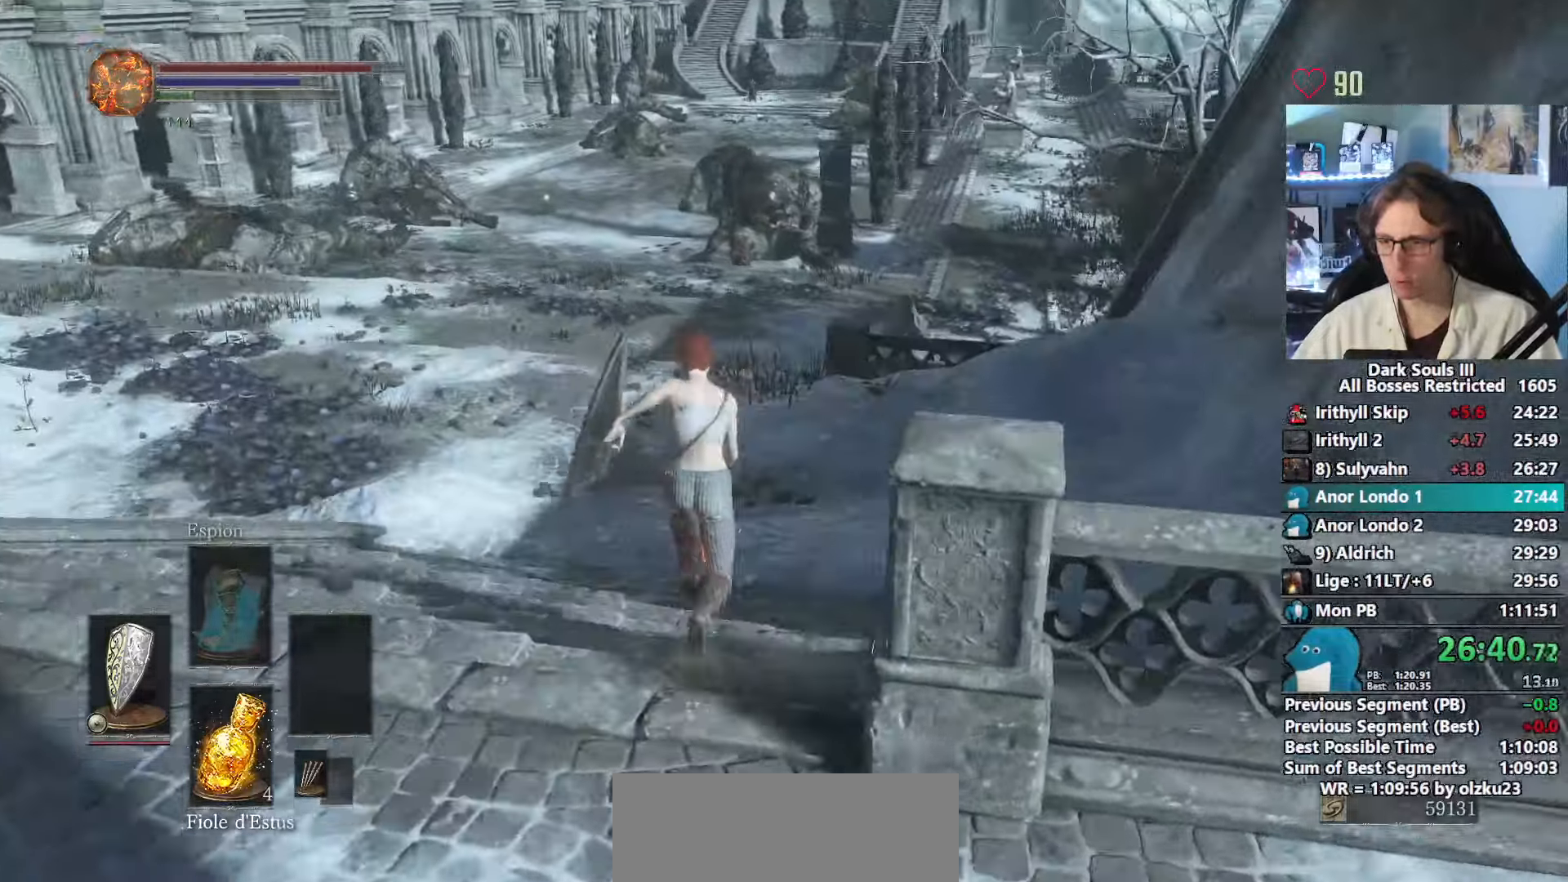
{"keys": ["z"], "mouse": [], "events": []}
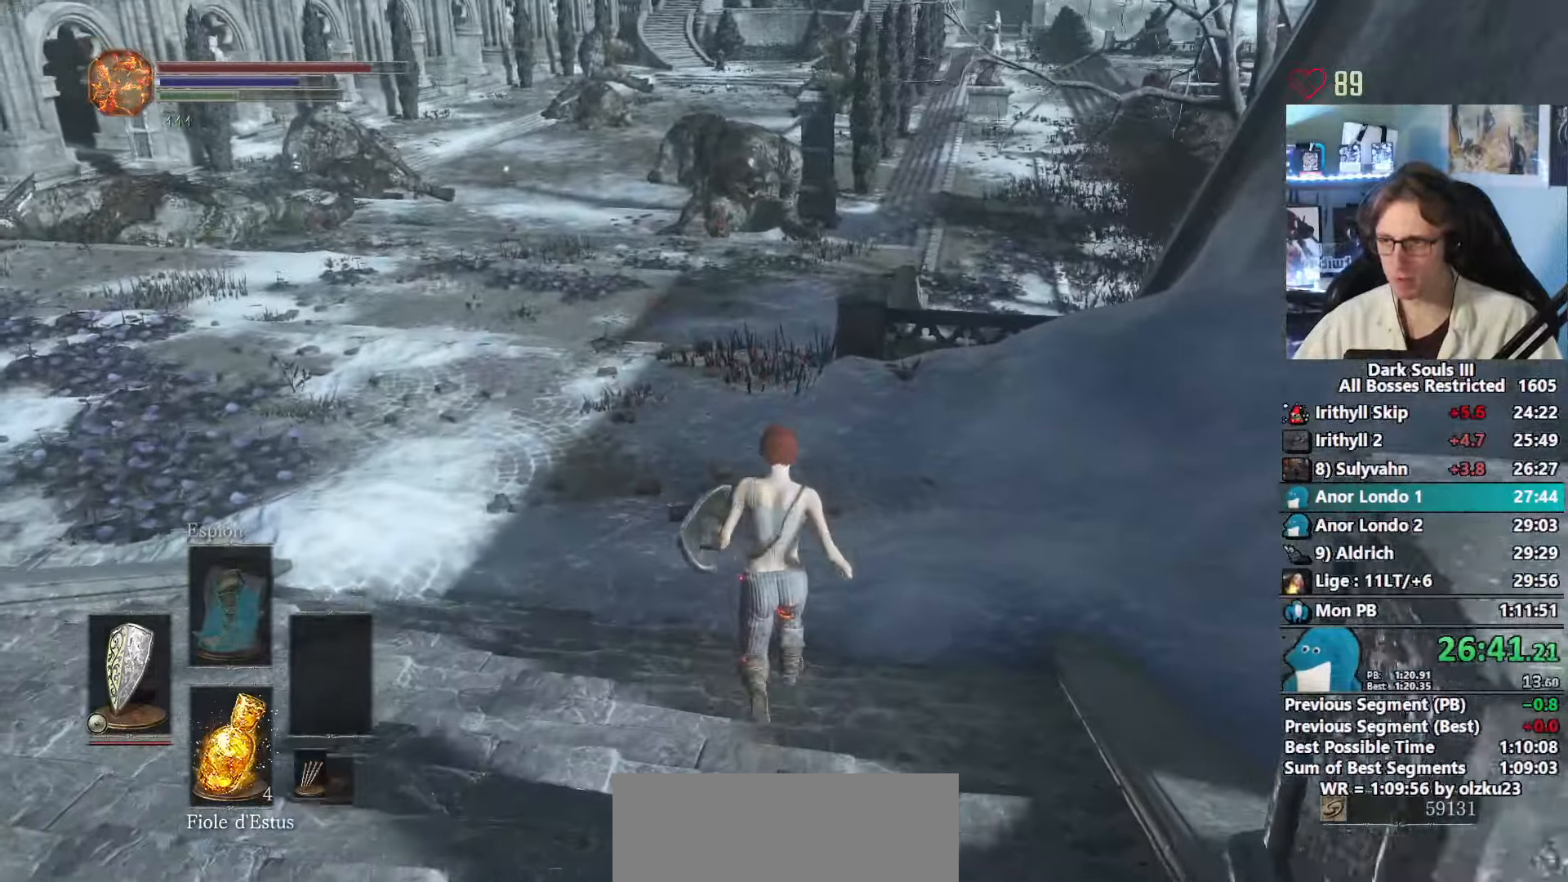
{"keys": ["space", "z"], "mouse": [], "events": [[367, "space", "down"]]}
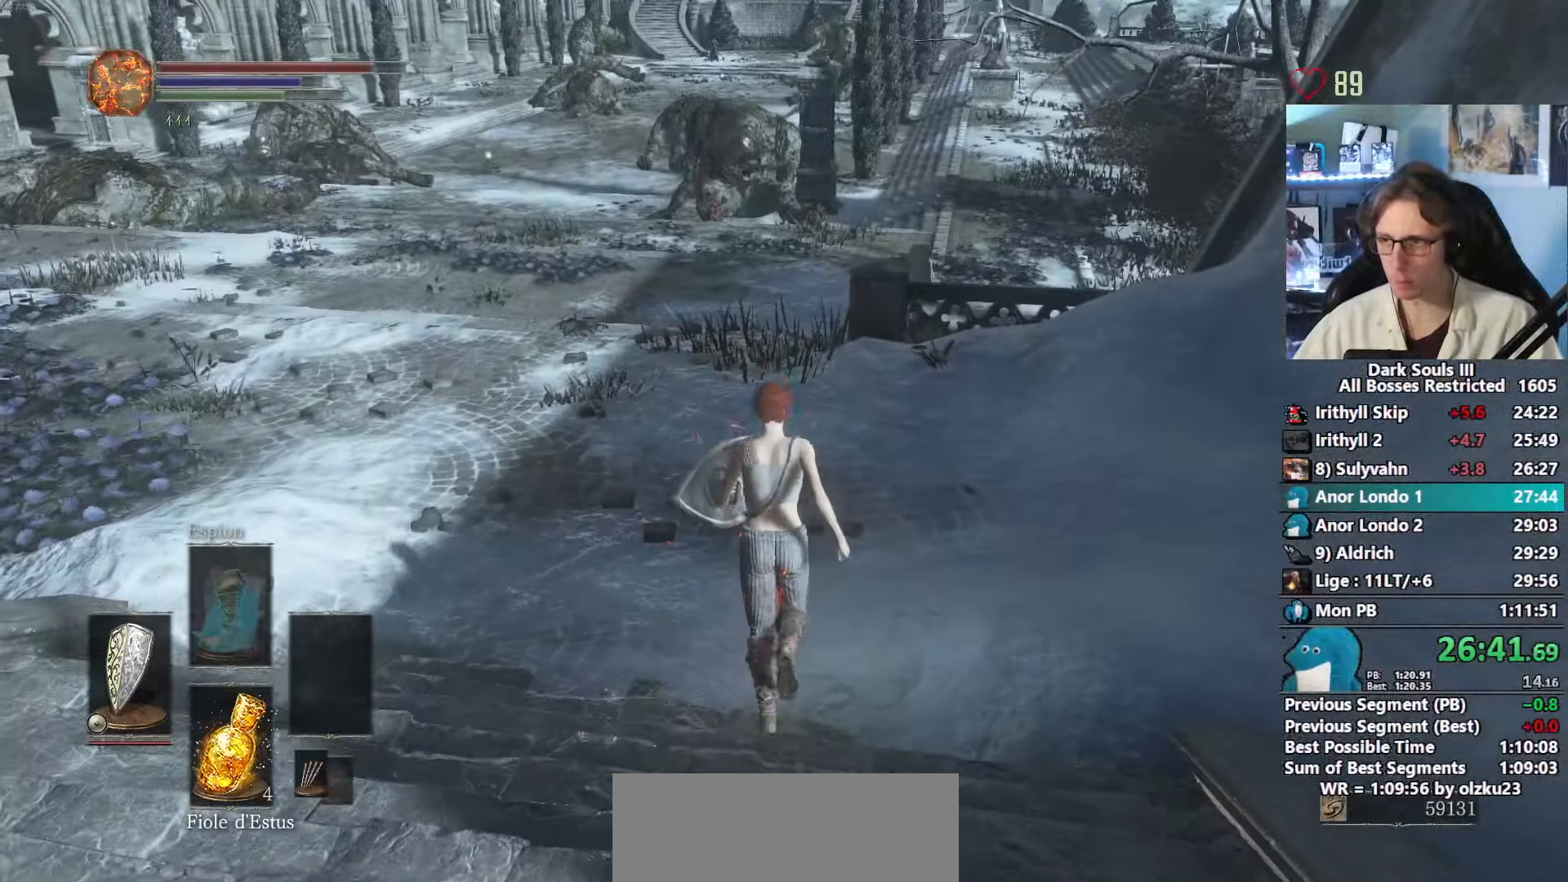
{"keys": ["space", "z"], "mouse": [], "events": []}
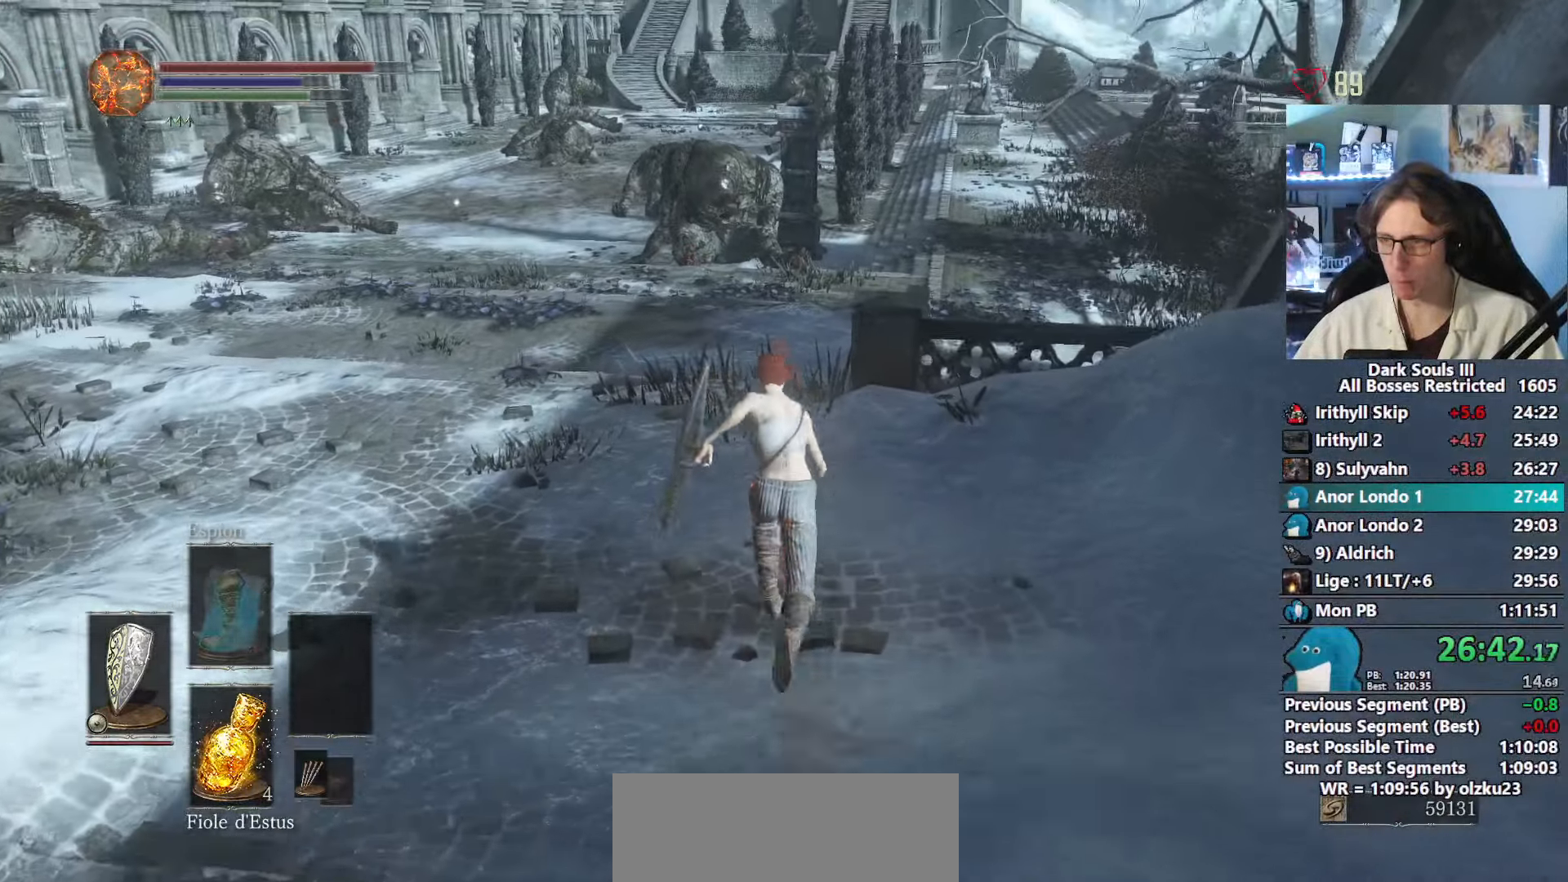
{"keys": ["space", "z"], "mouse": [], "events": []}
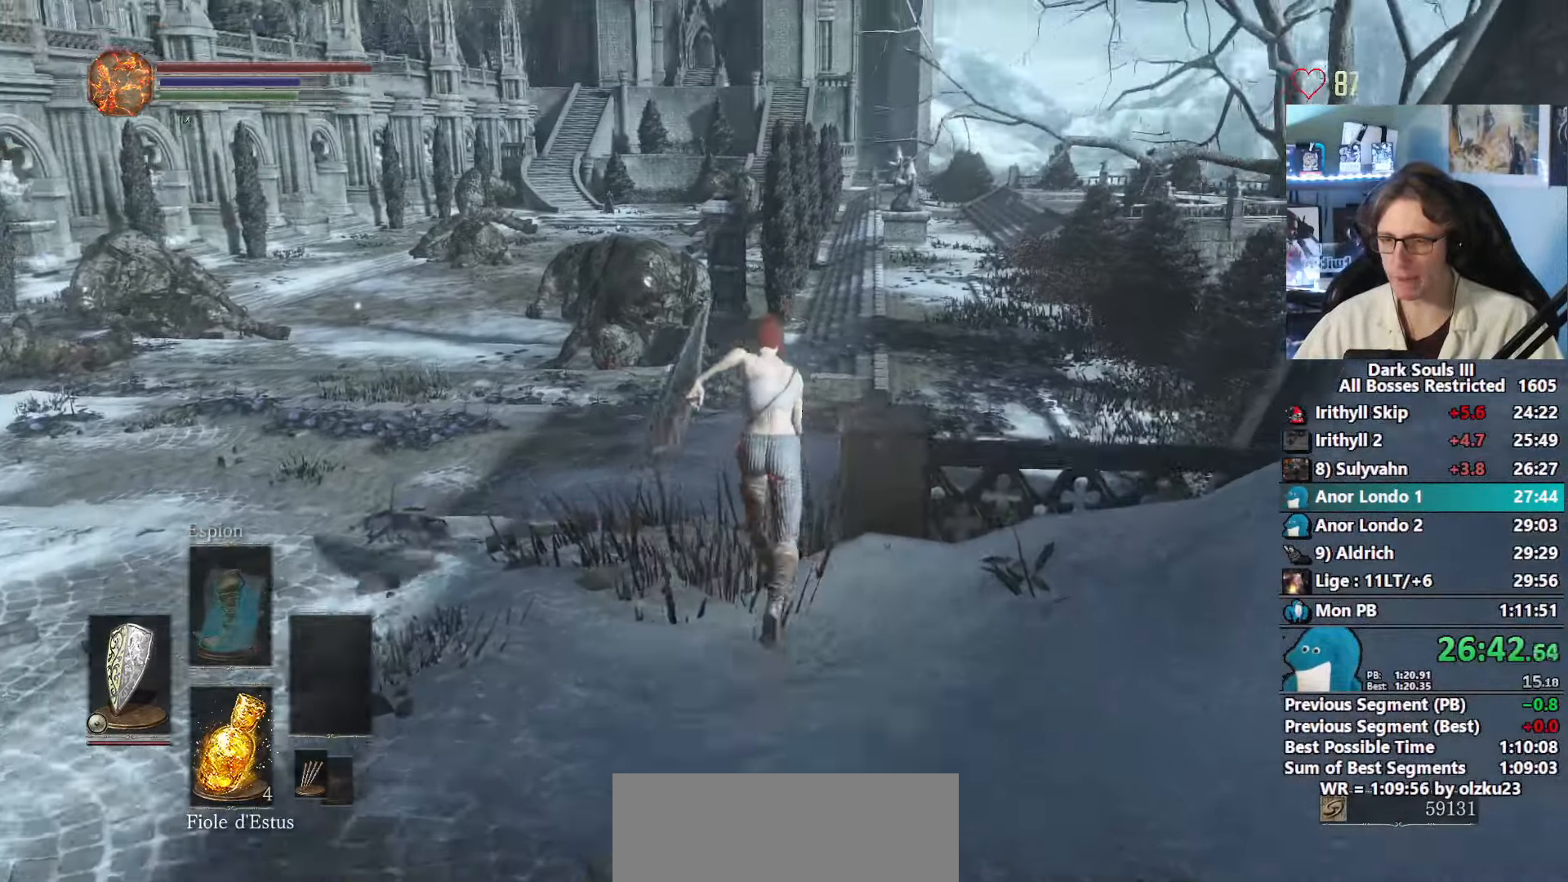
{"keys": ["space", "z"], "mouse": [], "events": []}
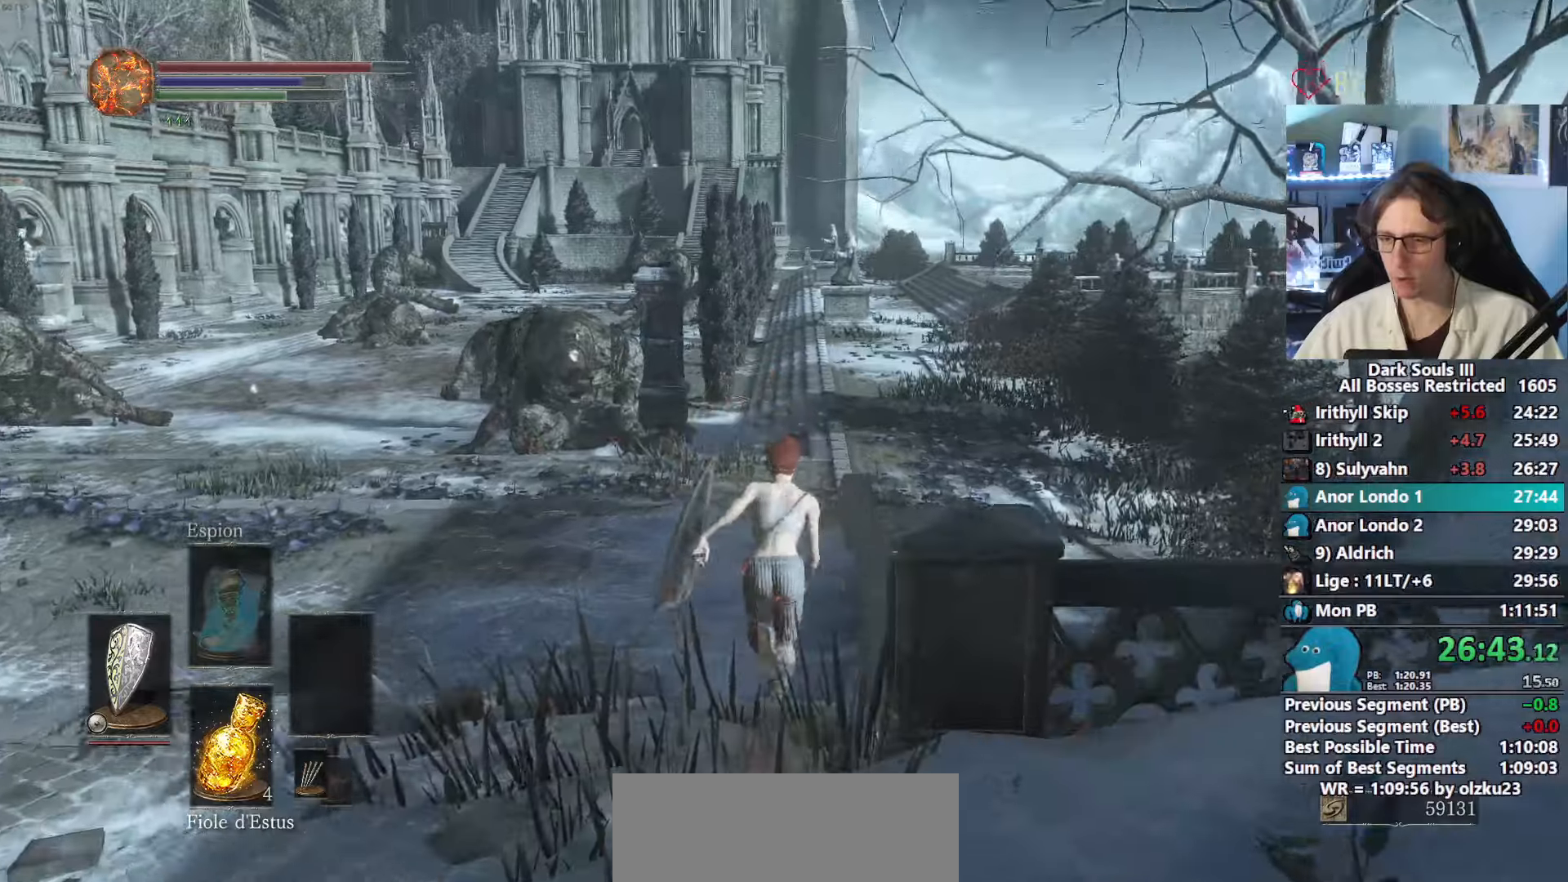
{"keys": ["space", "z"], "mouse": [], "events": []}
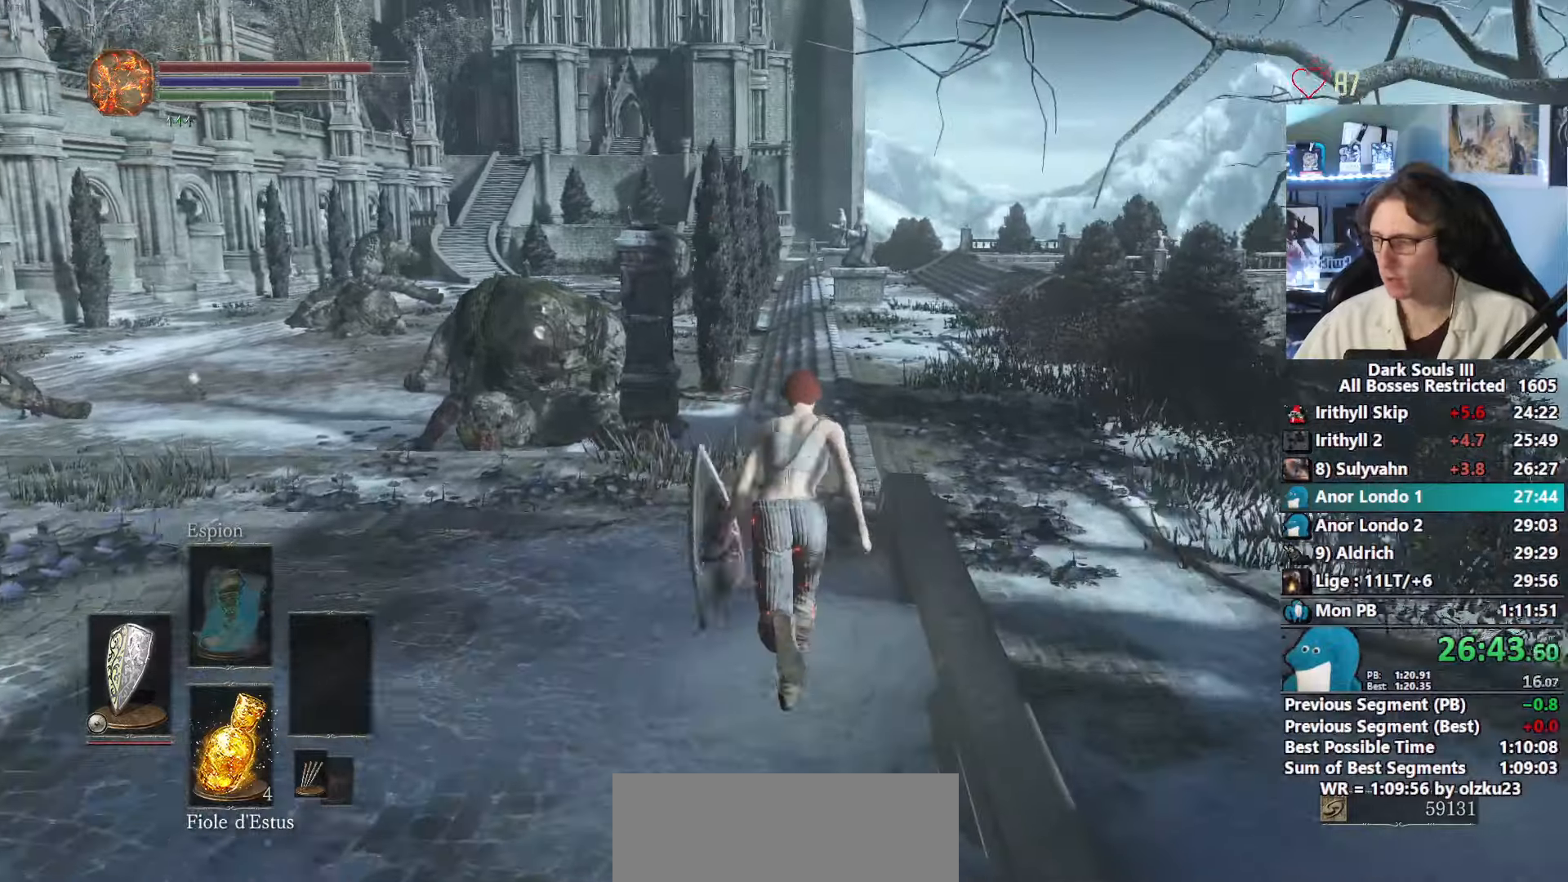
{"keys": ["space", "z"], "mouse": [], "events": []}
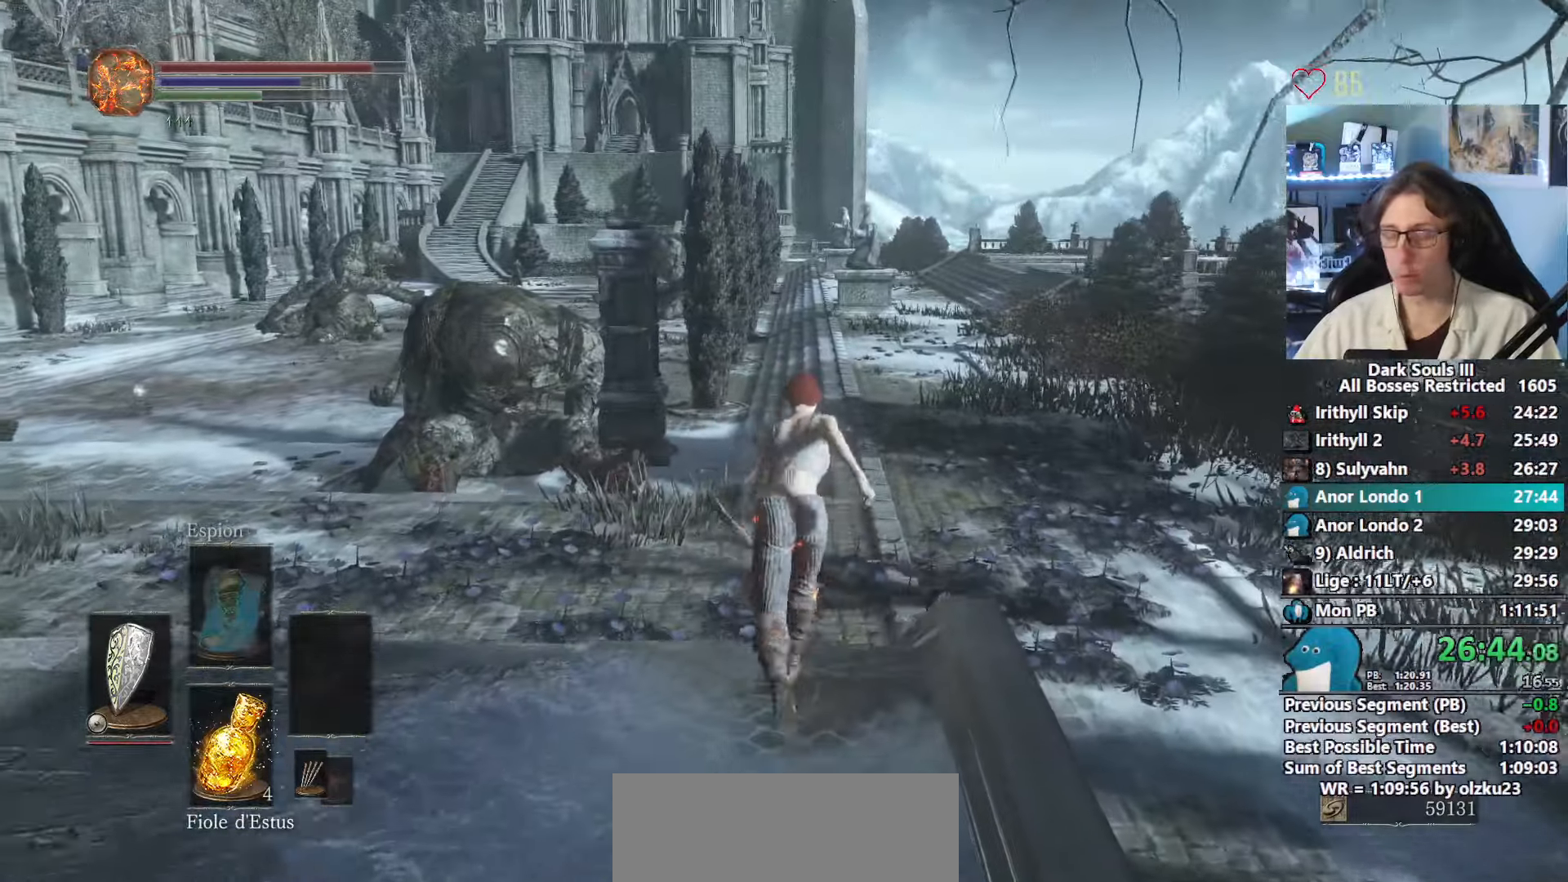
{"keys": ["space", "z"], "mouse": [], "events": []}
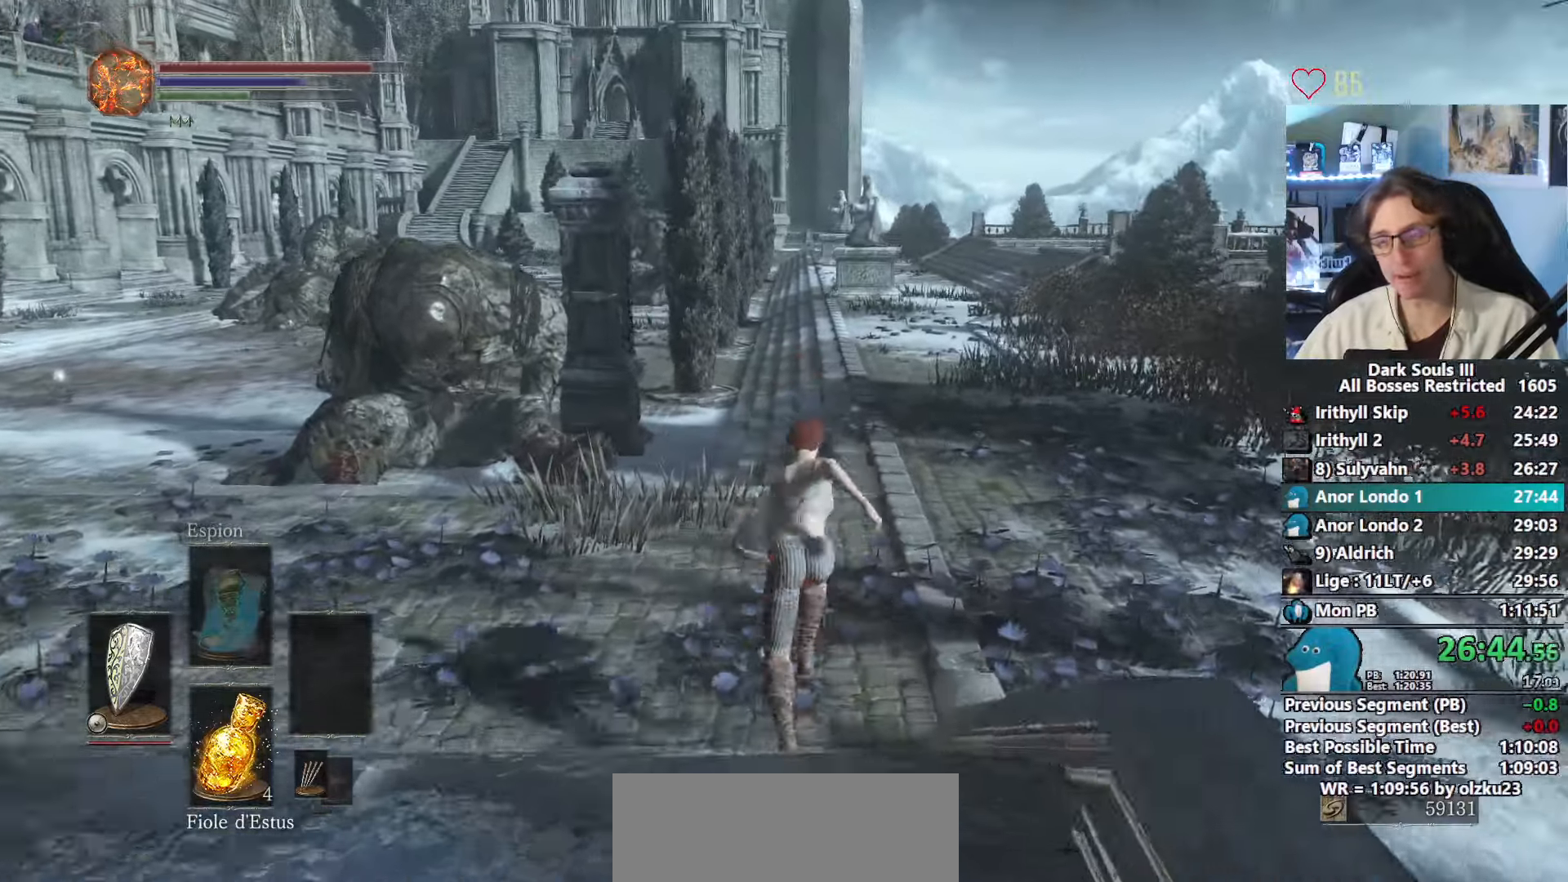
{"keys": ["space", "z"], "mouse": [], "events": []}
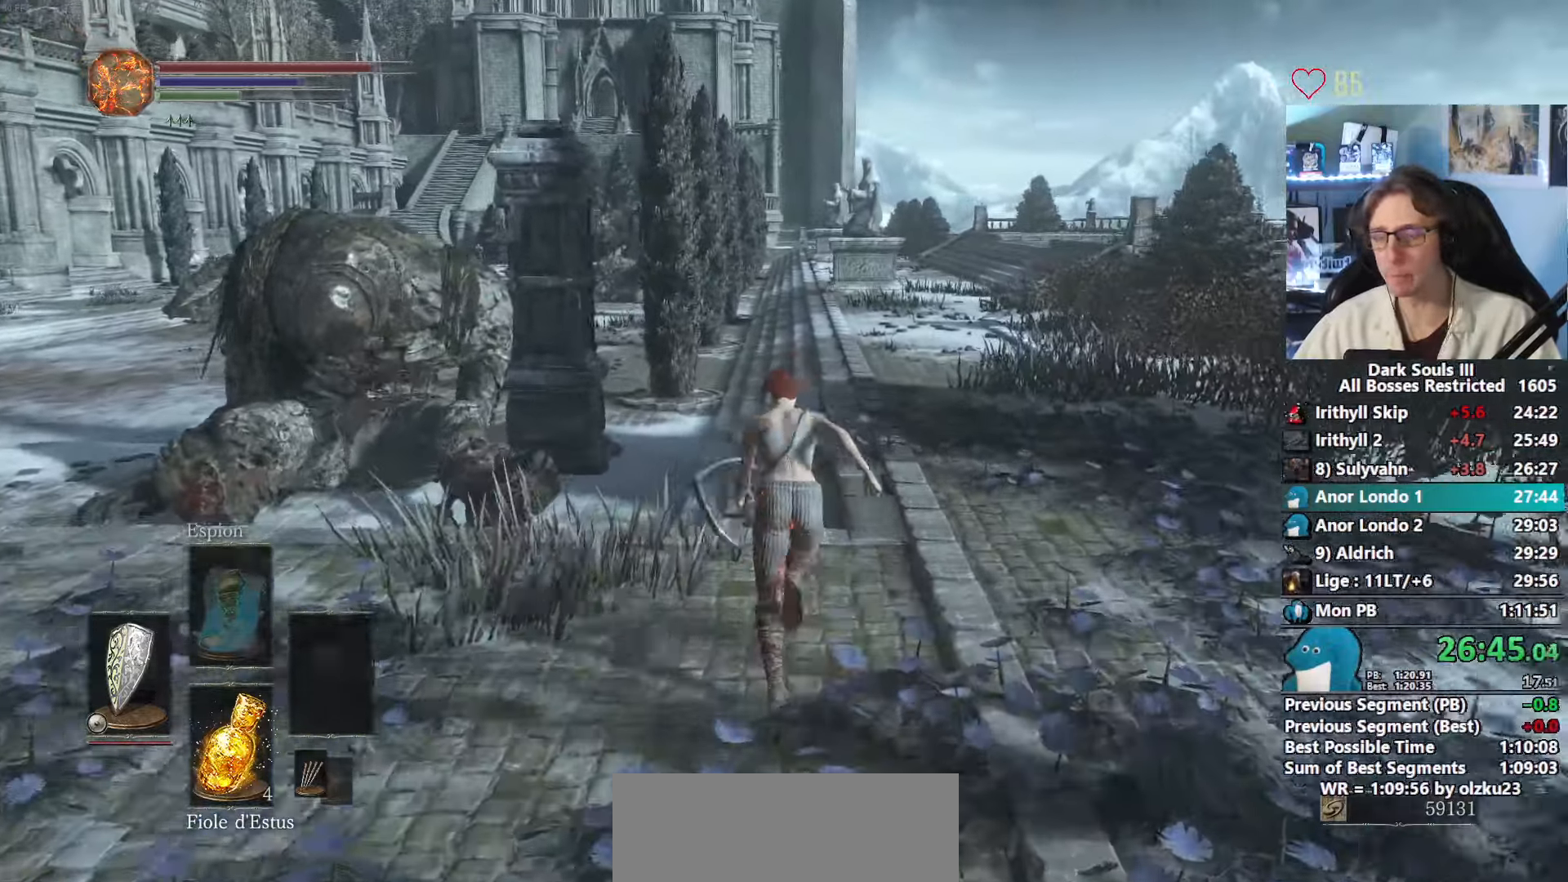
{"keys": ["space", "z"], "mouse": [], "events": []}
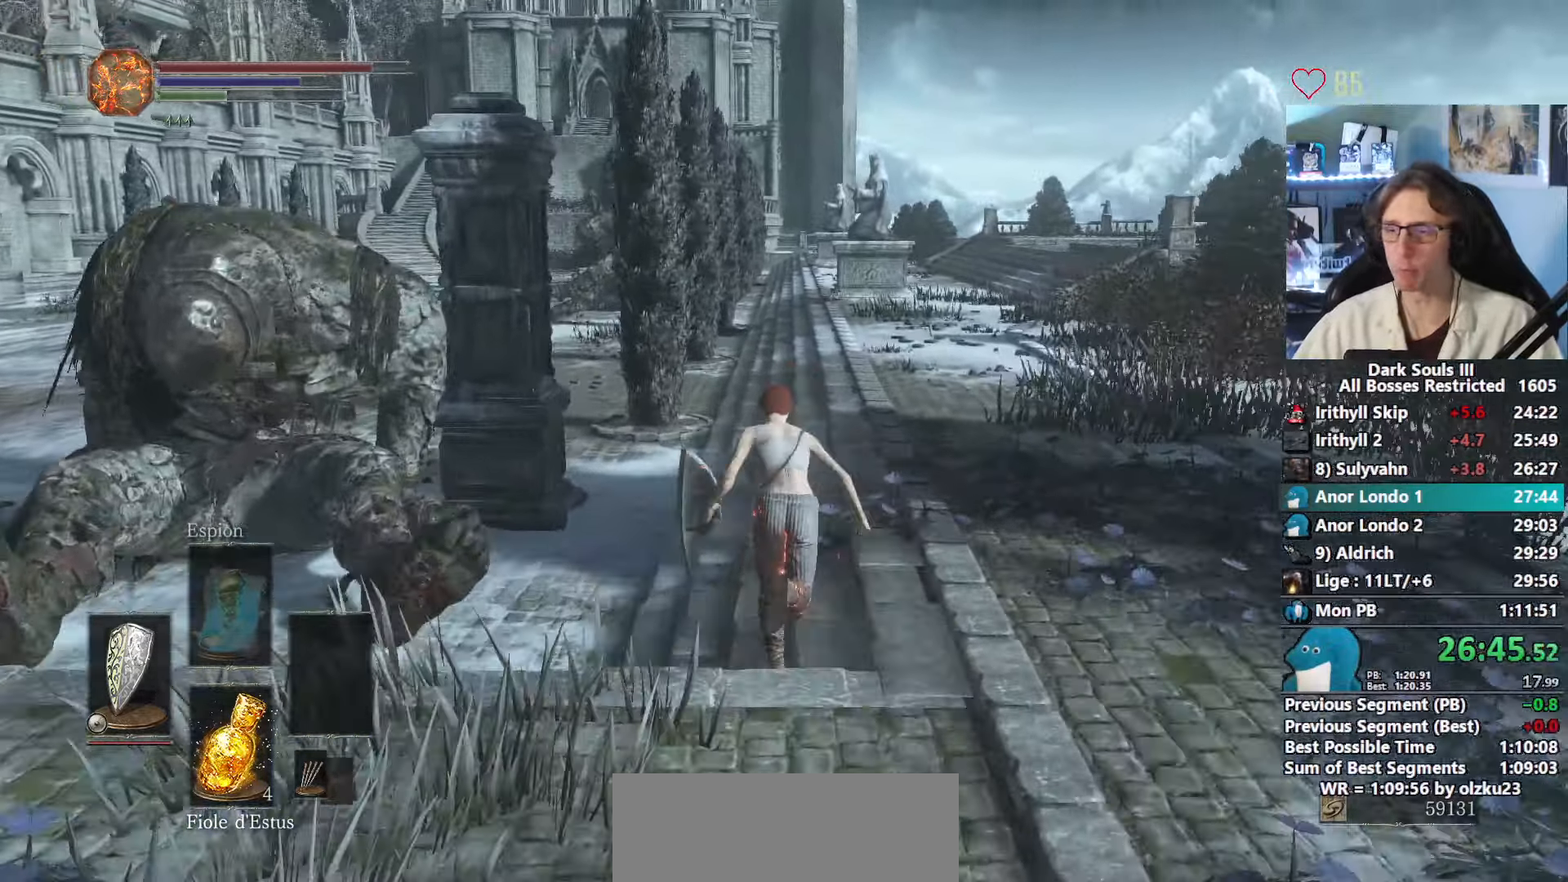
{"keys": ["space", "z"], "mouse": [], "events": []}
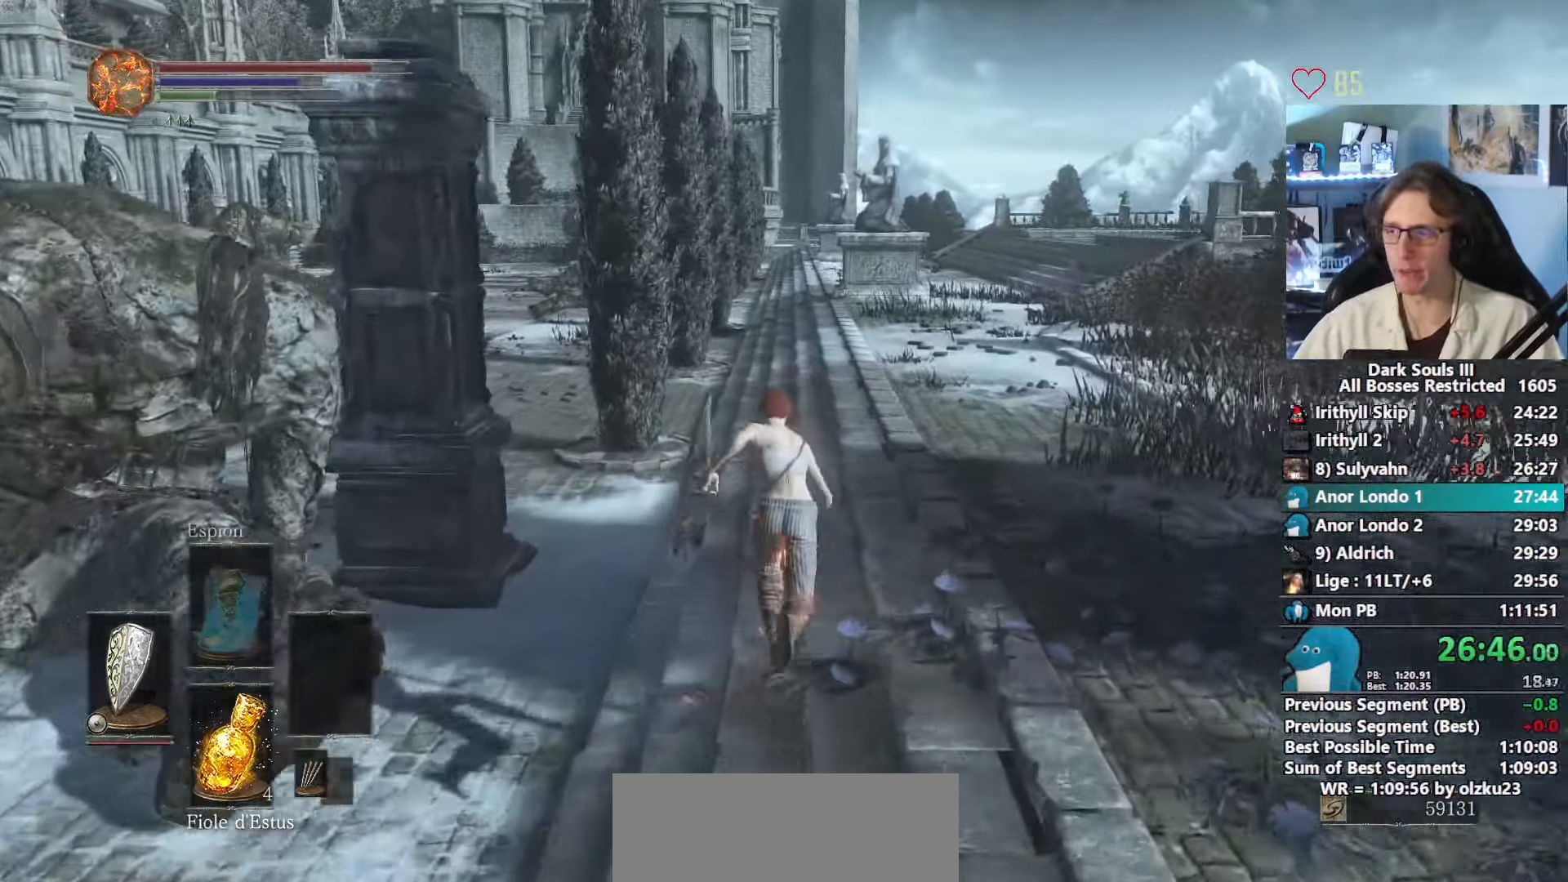
{"keys": ["space", "z"], "mouse": [], "events": []}
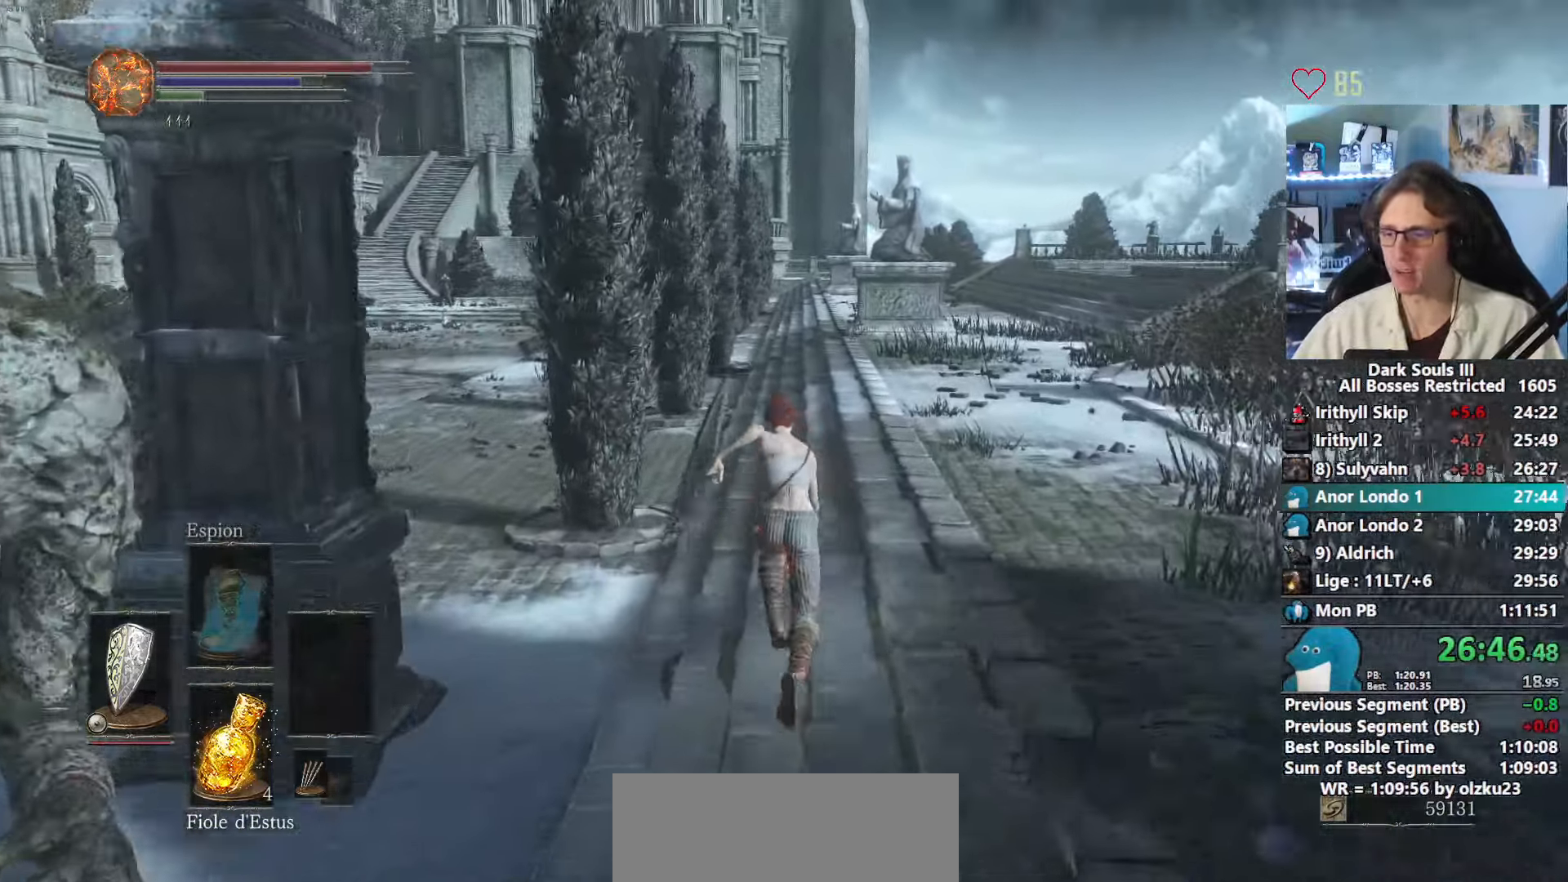
{"keys": ["z"], "mouse": [], "events": [[150, "space", "up"]]}
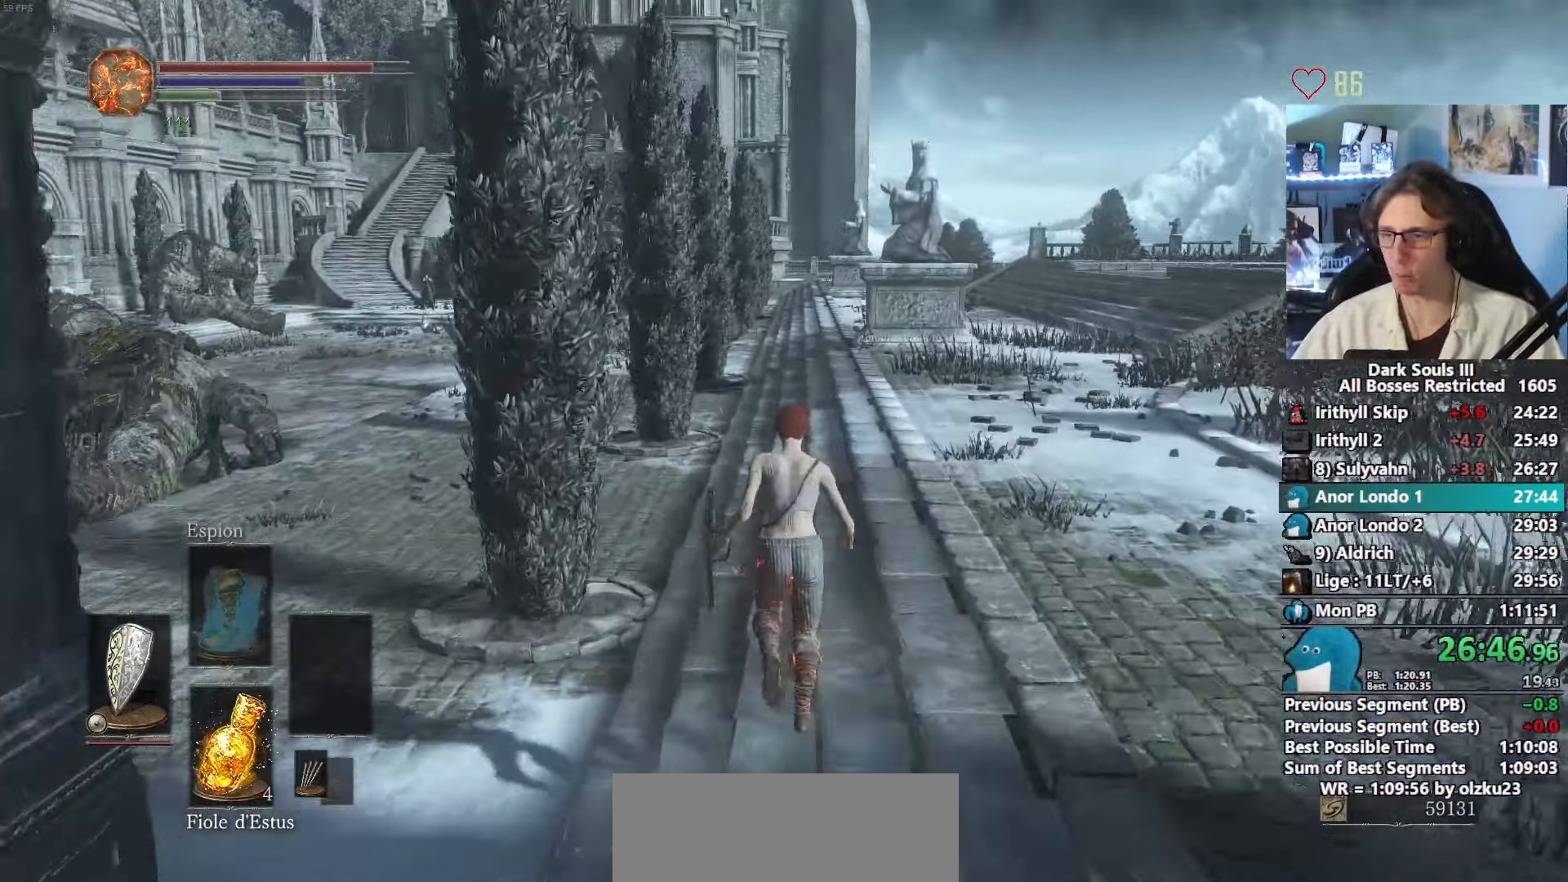
{"keys": ["z"], "mouse": [], "events": []}
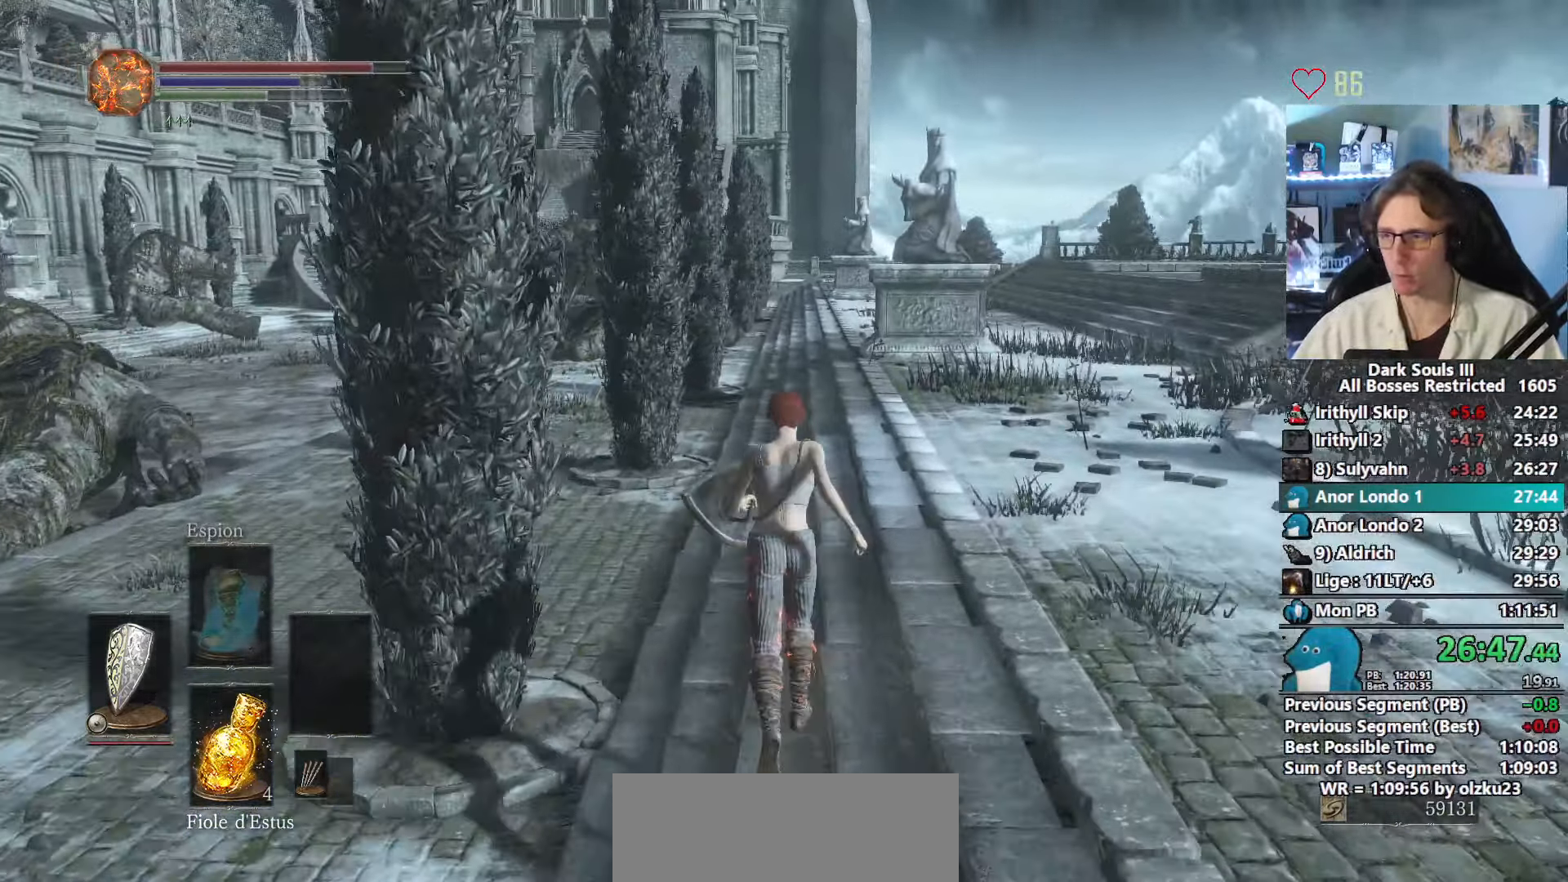
{"keys": ["space", "z"], "mouse": [], "events": [[50, "space", "down"]]}
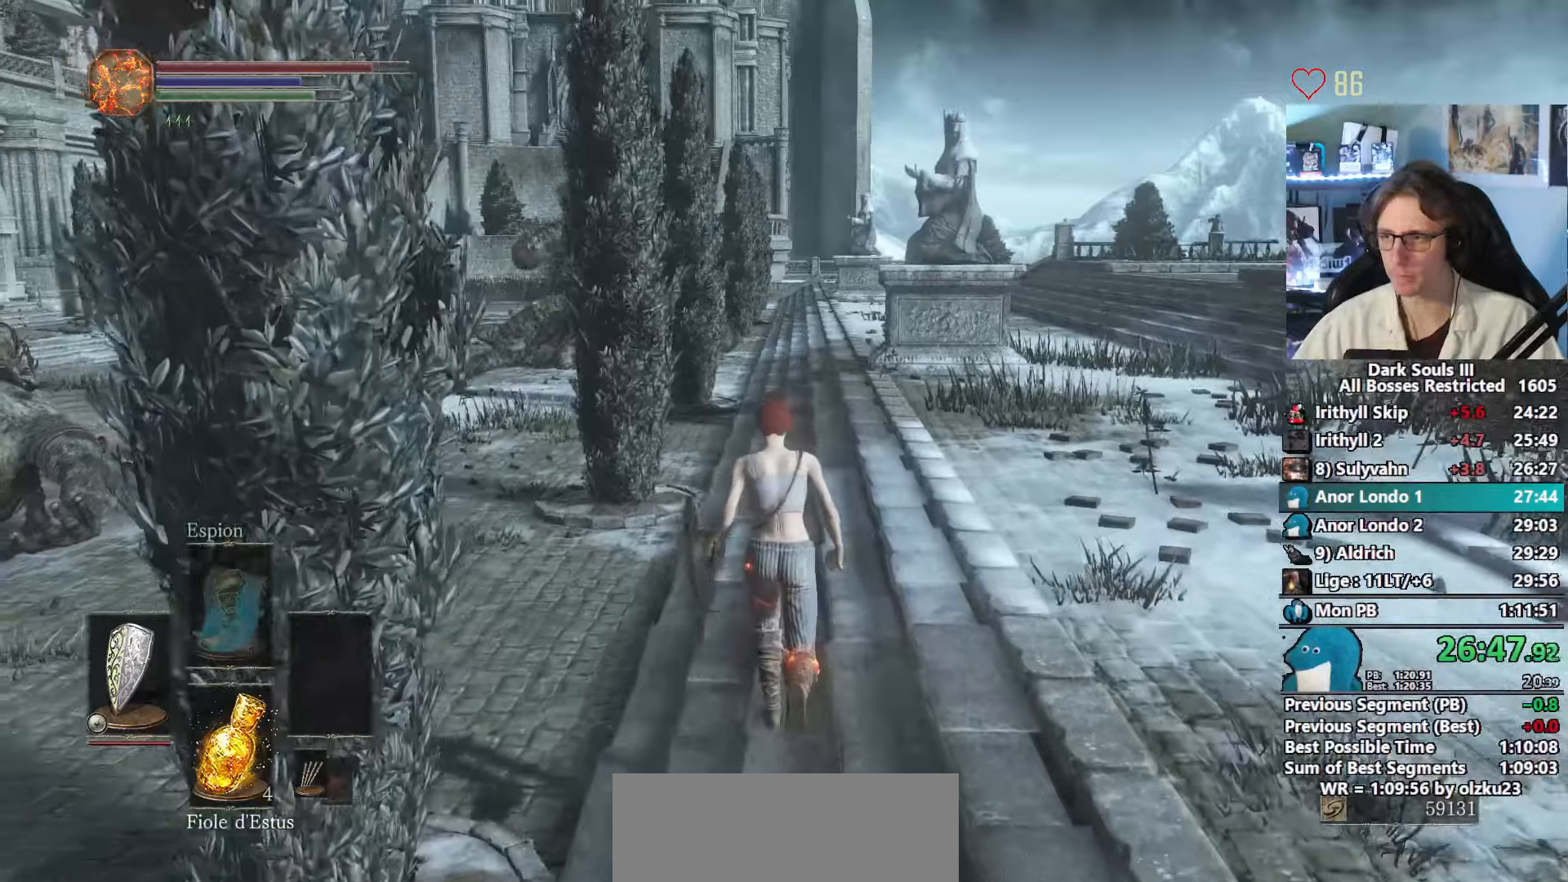
{"keys": ["space", "z"], "mouse": [], "events": []}
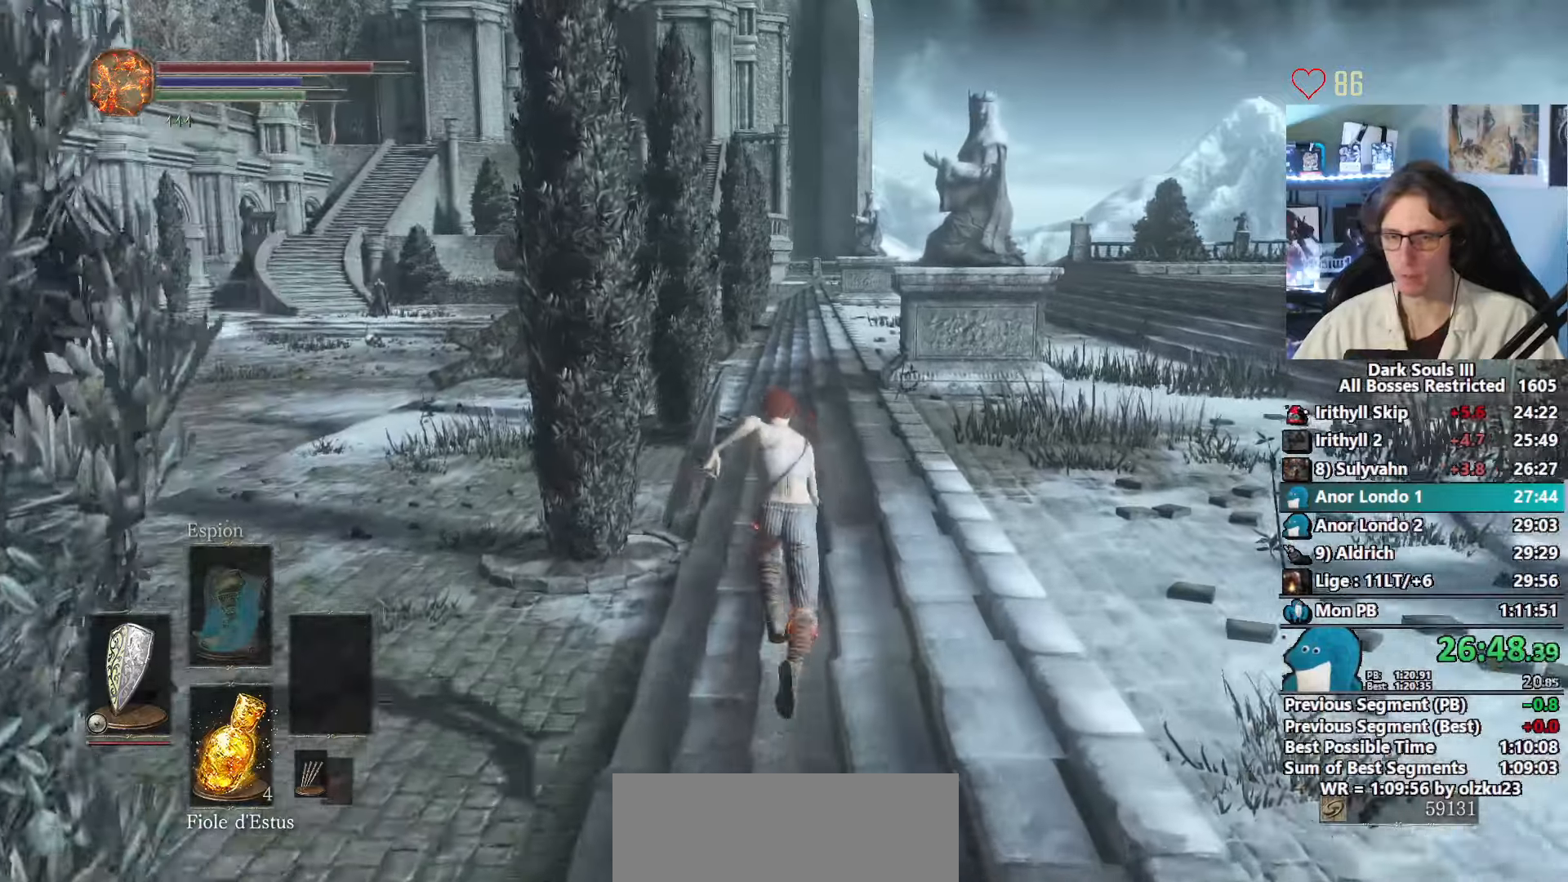
{"keys": ["space", "z"], "mouse": [], "events": []}
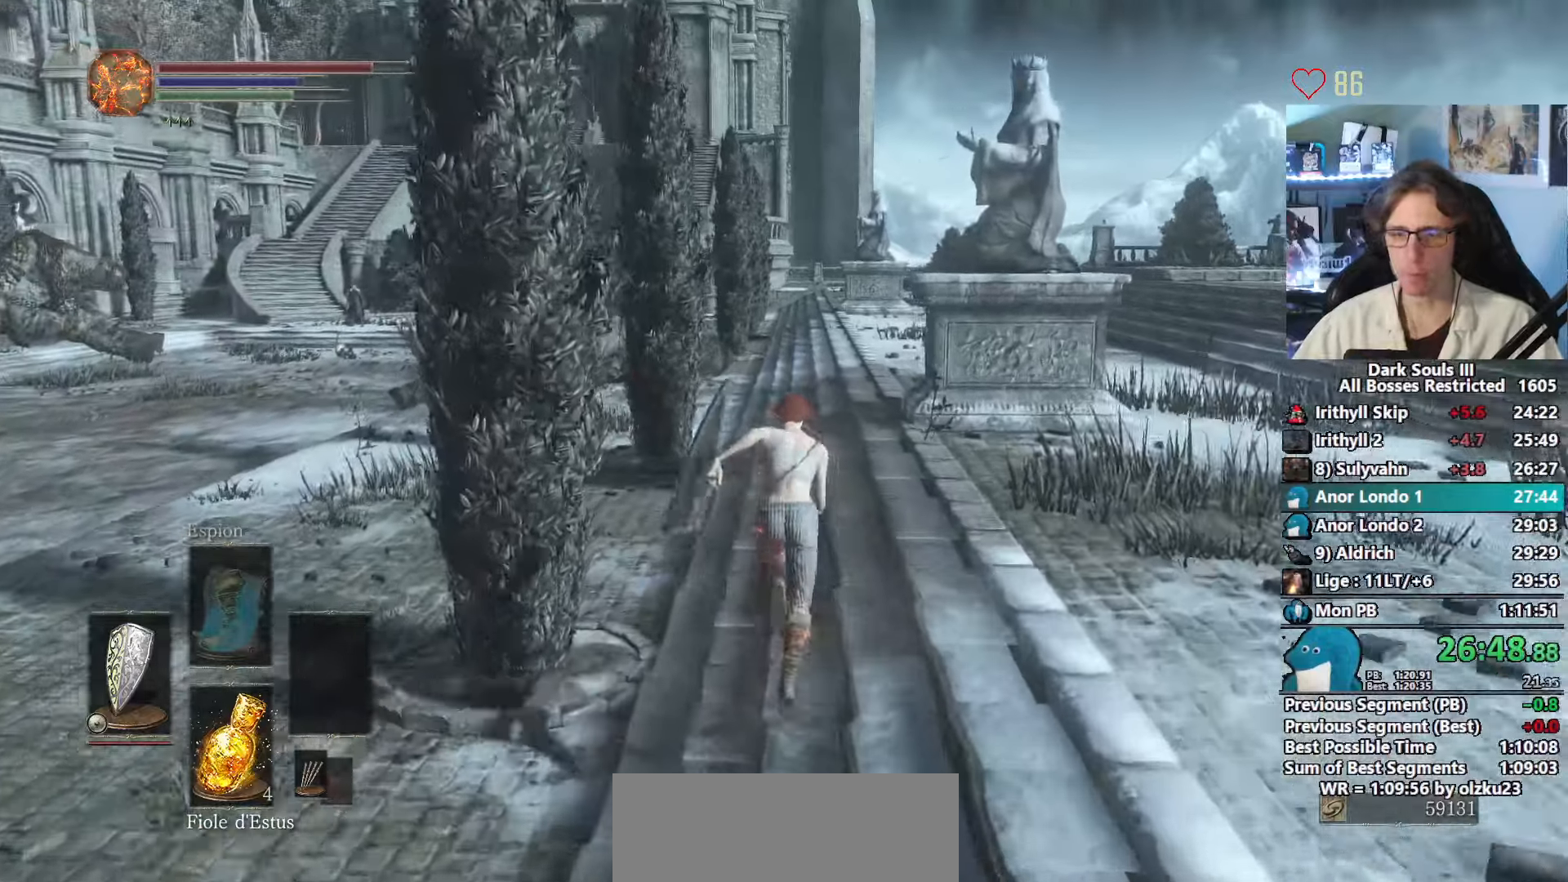
{"keys": ["space", "z"], "mouse": [], "events": []}
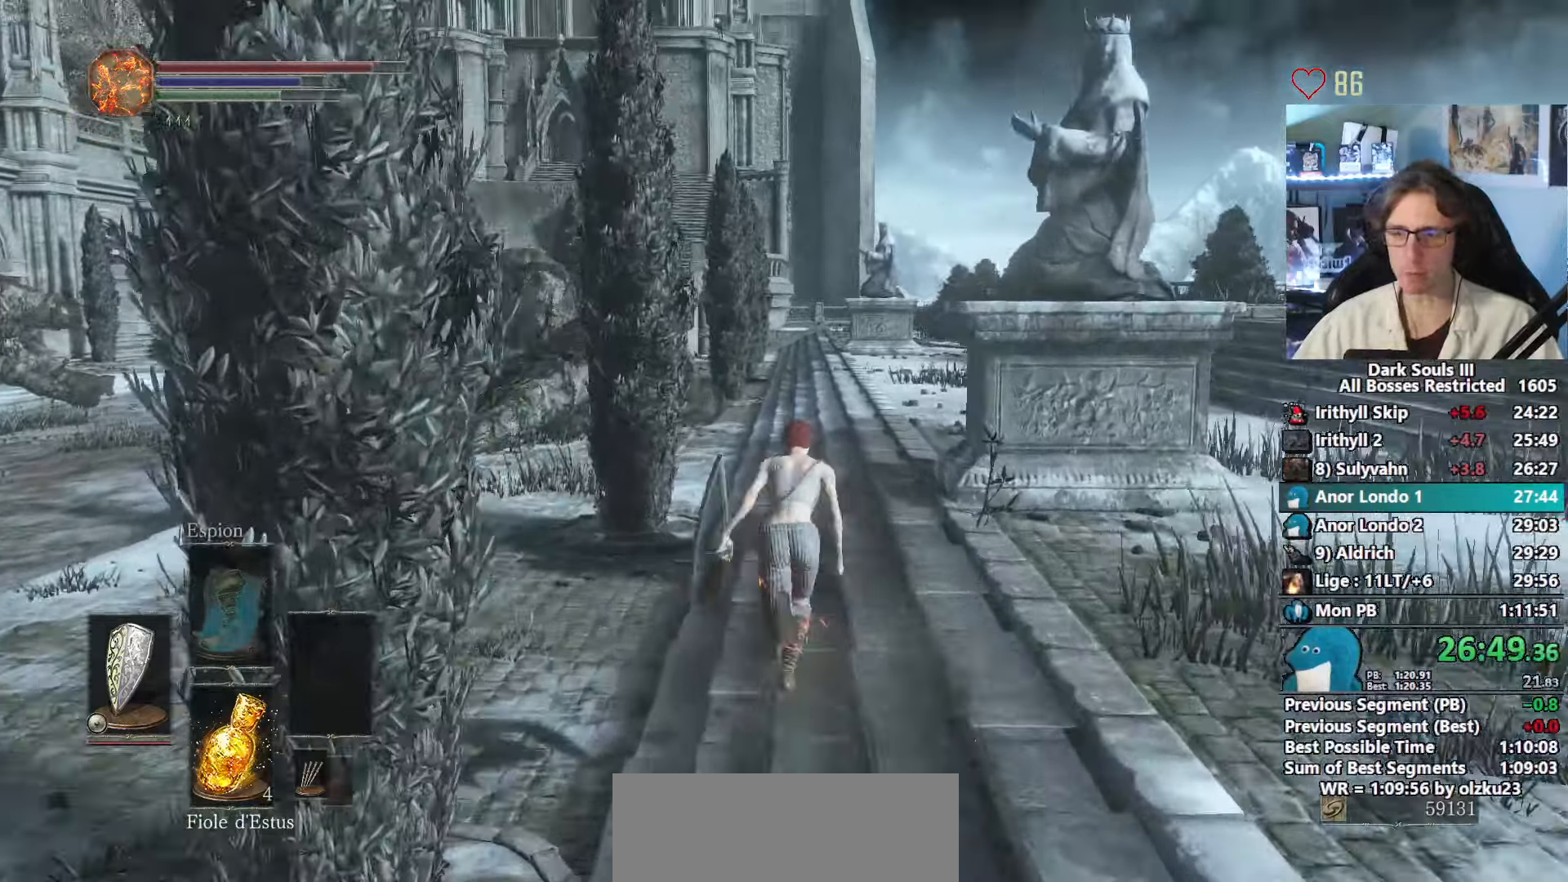
{"keys": ["space", "z"], "mouse": [], "events": []}
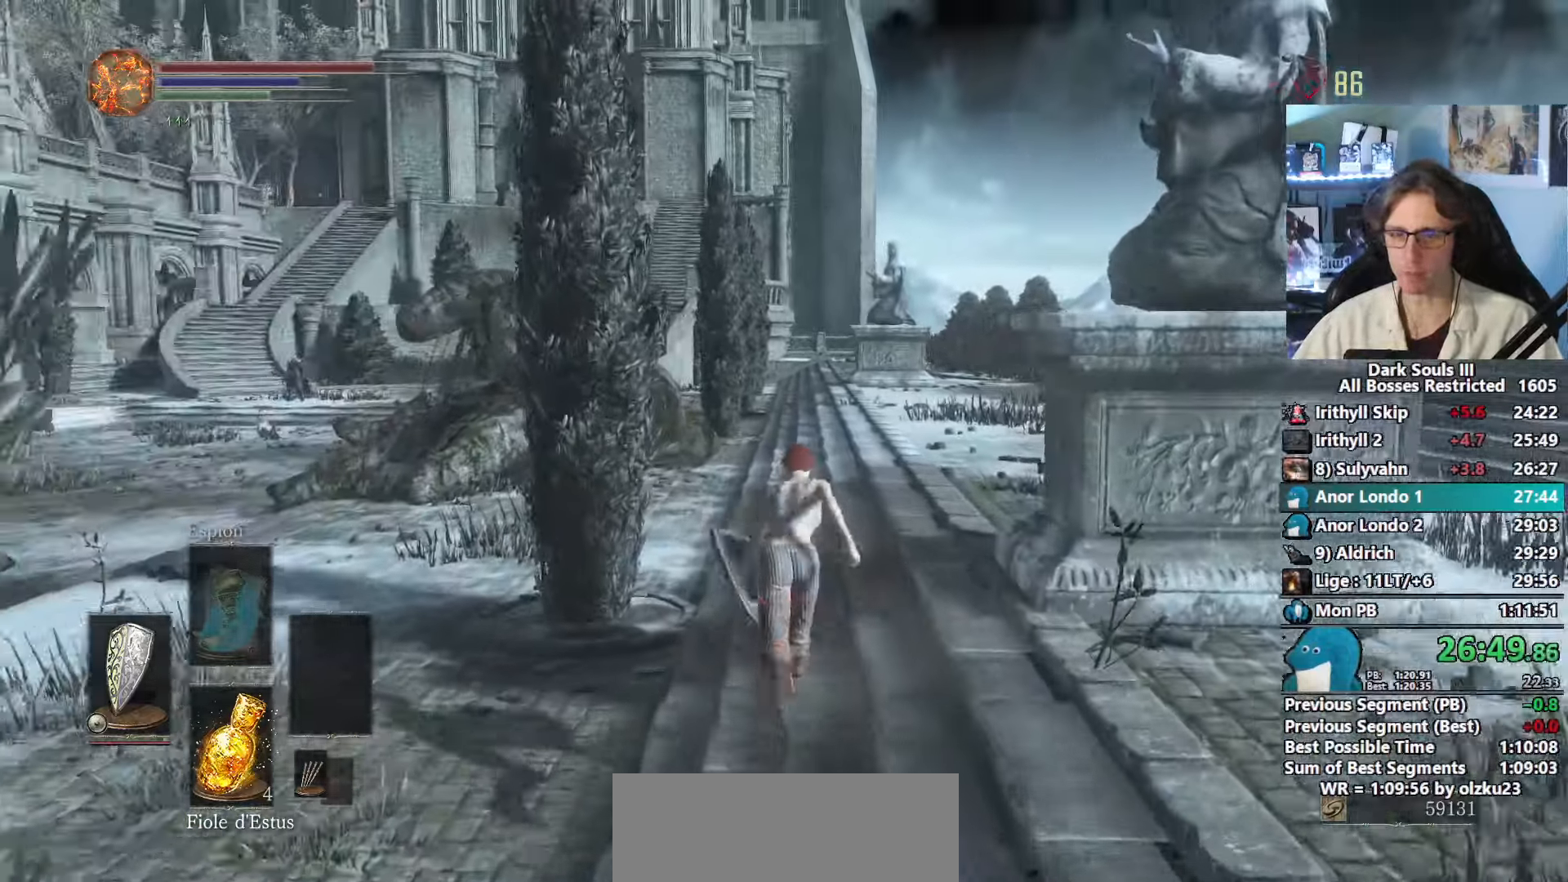
{"keys": ["space", "z"], "mouse": [], "events": []}